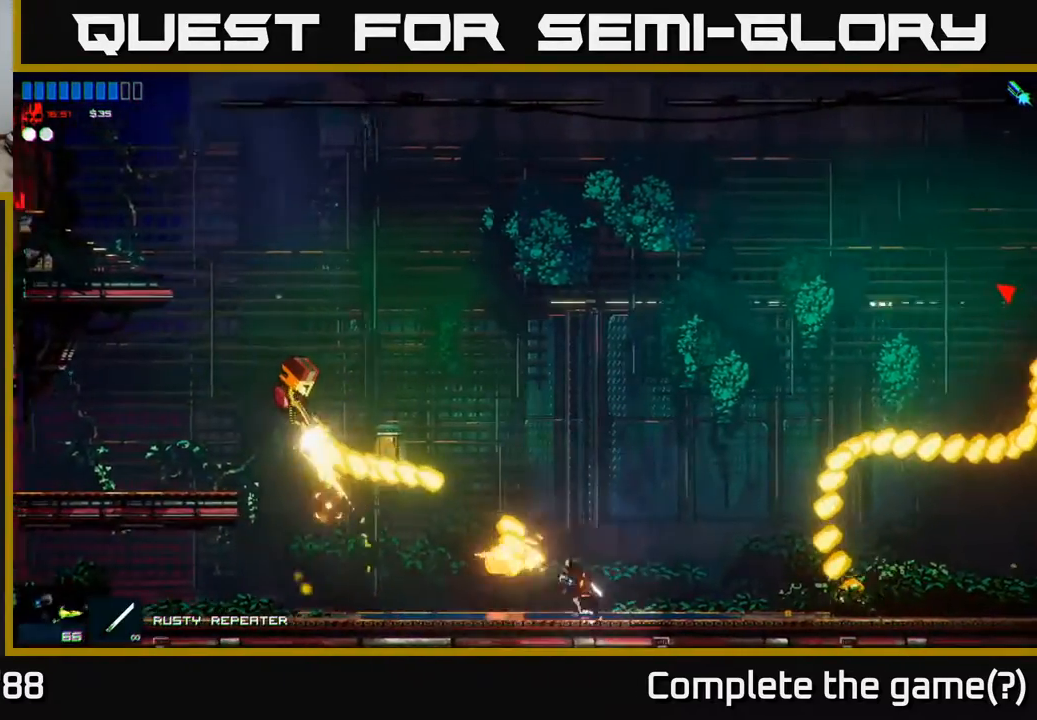
Gameplay with a controller (Xbox layout); each line is a JSON object with the inputs held at the frame after it. "events" lists button and stick changes between this image and that frame as [ms after this image, input, new state], when the widget could be followed in between.
{"buttons": [], "left_stick": "center", "right_stick": "up-left", "events": [[33, "right_stick", "up-left"], [100, "left_stick", "center"], [267, "left_stick", "right"], [383, "left_stick", "center"]]}
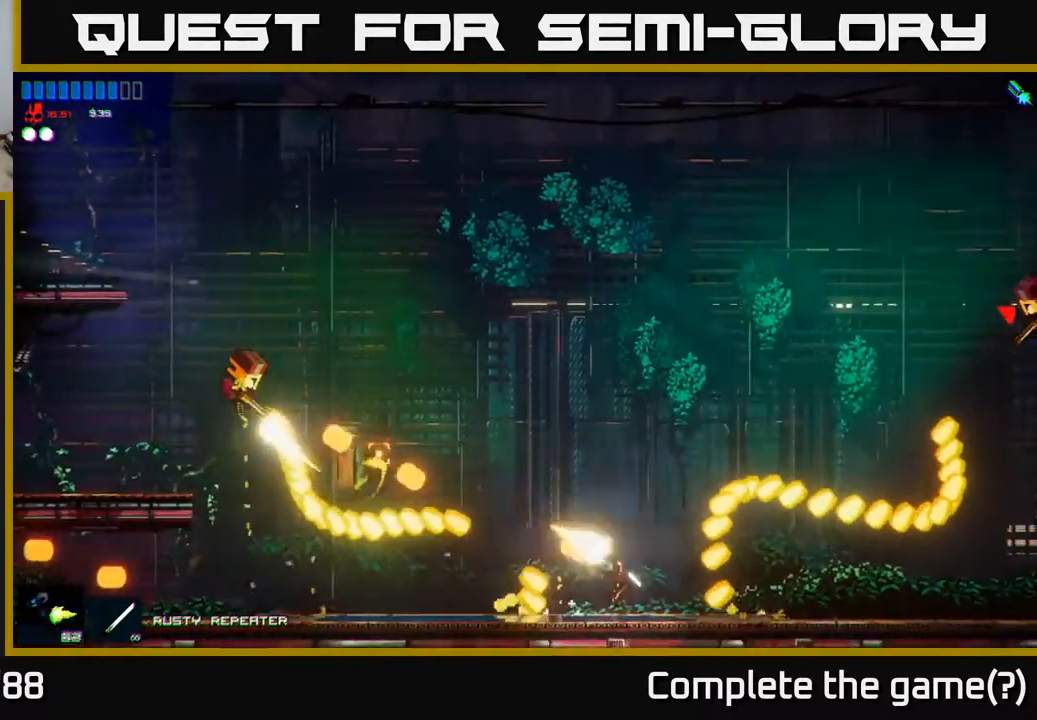
{"buttons": ["A"], "left_stick": "right", "right_stick": "center", "events": [[33, "left_stick", "right"], [83, "right_stick", "center"], [167, "left_stick", "center"], [183, "A", "down"], [433, "left_stick", "right"]]}
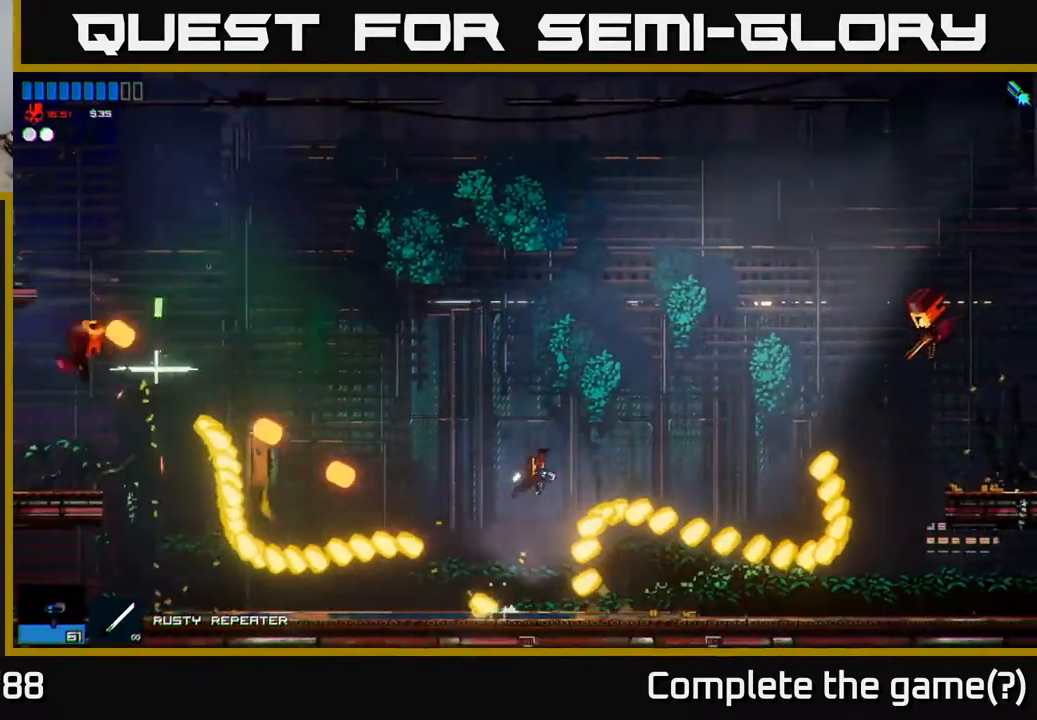
{"buttons": [], "left_stick": "right", "right_stick": "right", "events": [[133, "A", "up"], [217, "R1", "down"], [317, "R1", "up"], [400, "right_stick", "right"]]}
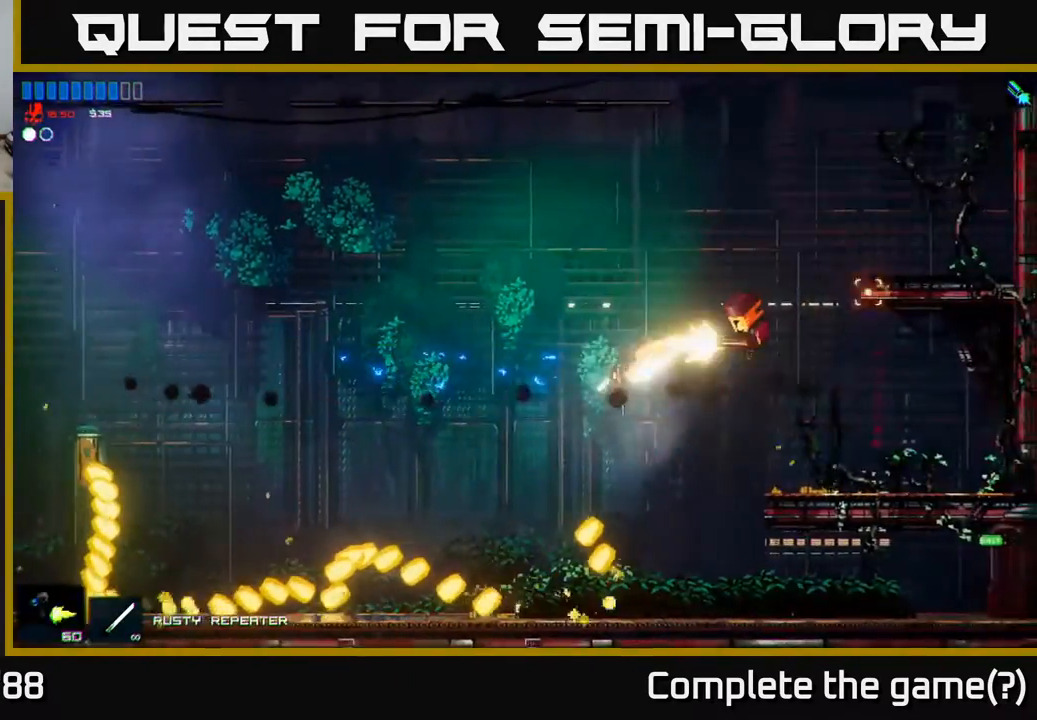
{"buttons": [], "left_stick": "center", "right_stick": "up-right", "events": [[100, "left_stick", "up-right"], [133, "right_stick", "up-right"], [250, "left_stick", "up-left"], [400, "left_stick", "center"]]}
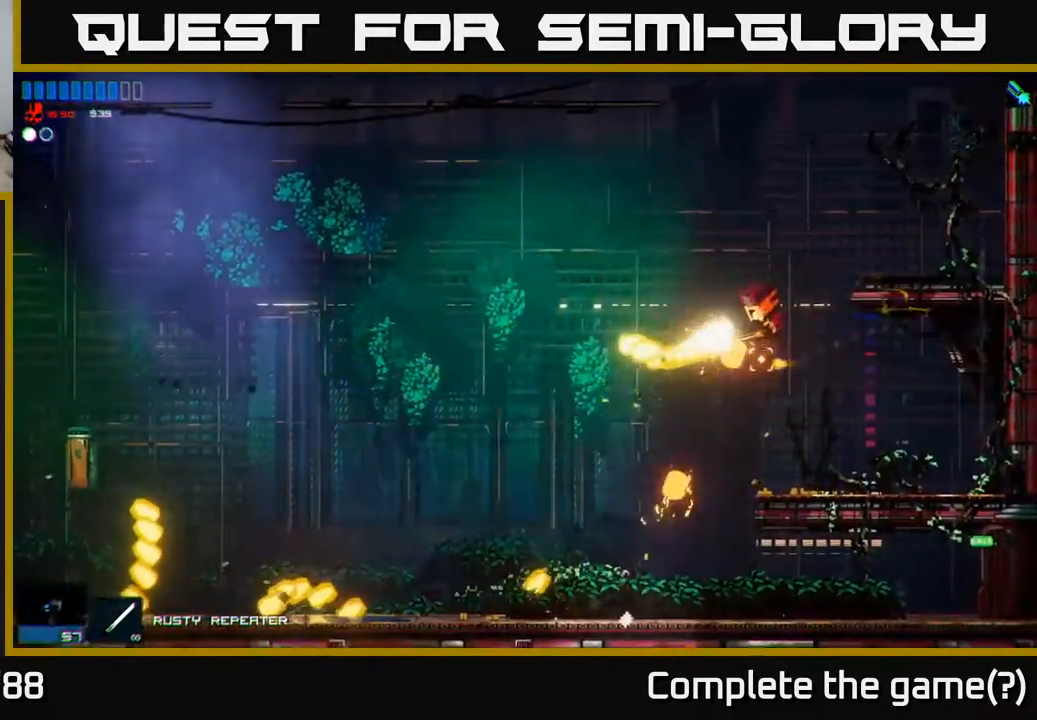
{"buttons": [], "left_stick": "right", "right_stick": "center", "events": [[350, "right_stick", "center"], [433, "left_stick", "right"]]}
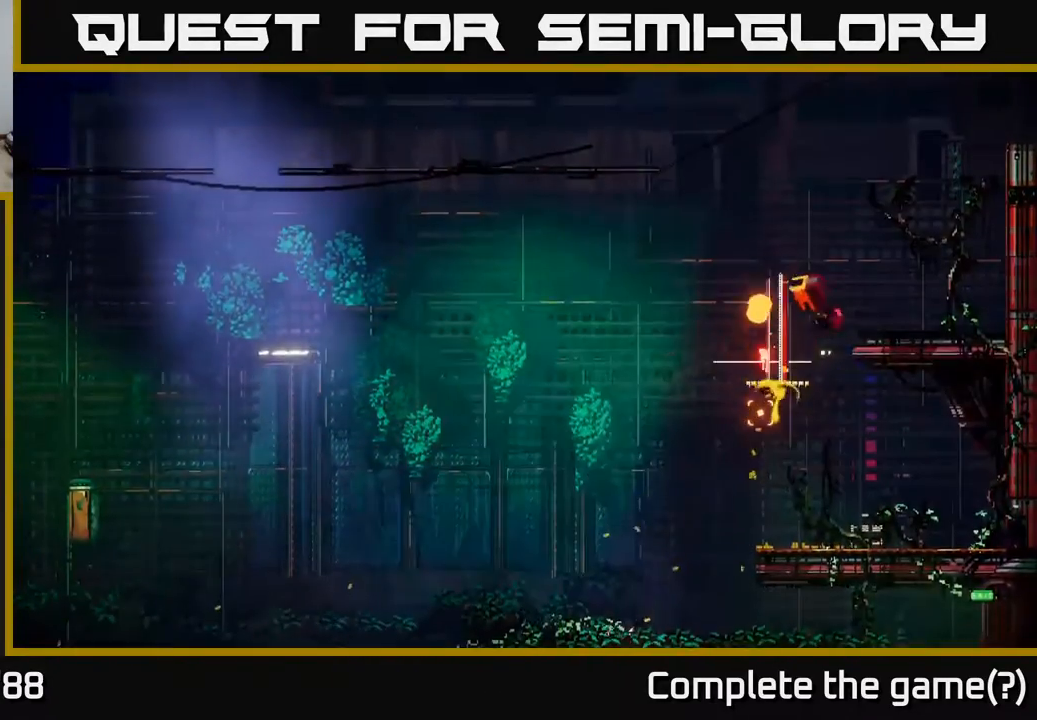
{"buttons": [], "left_stick": "right", "right_stick": "center", "events": [[17, "A", "down"], [350, "A", "up"]]}
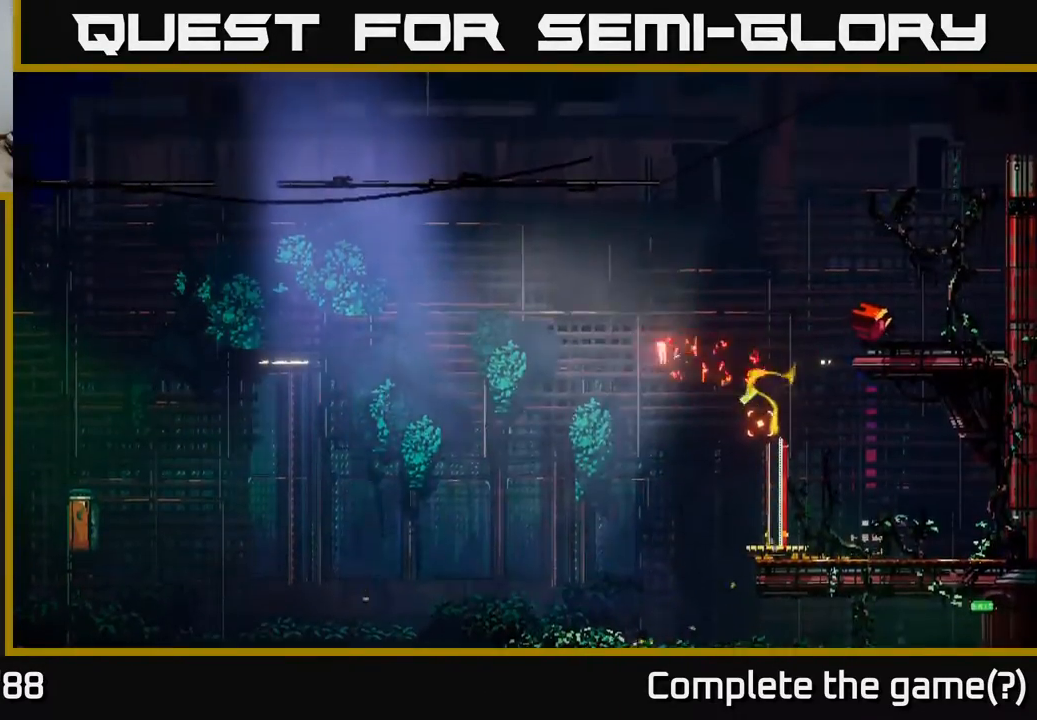
{"buttons": [], "left_stick": "right", "right_stick": "center", "events": [[50, "left_stick", "center"], [217, "left_stick", "right"]]}
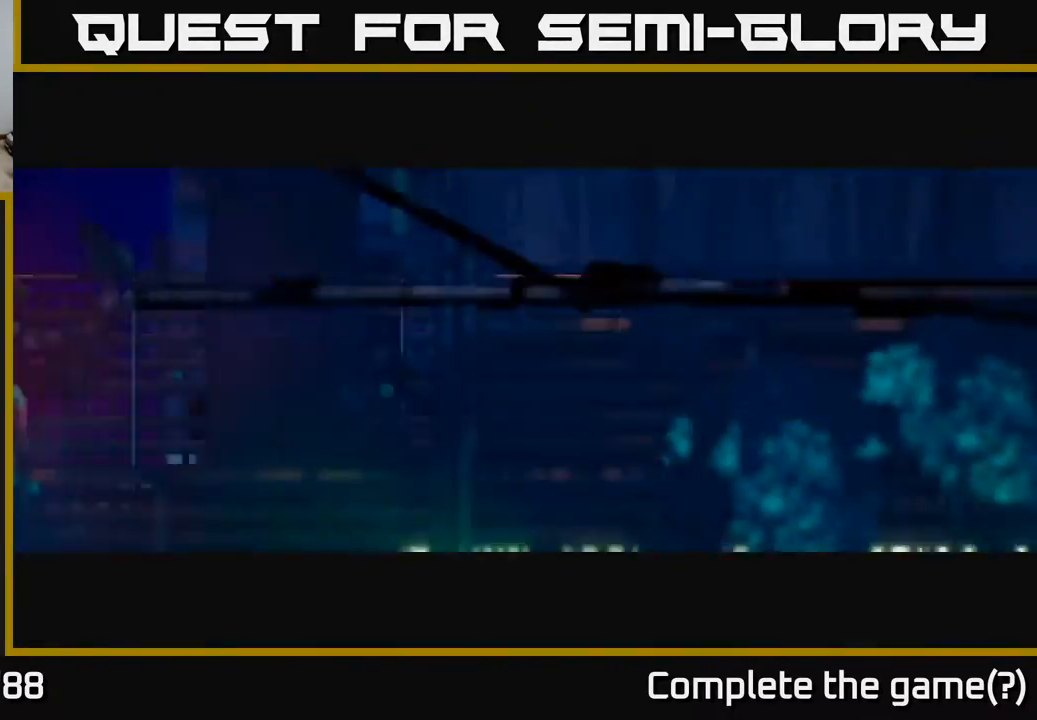
{"buttons": [], "left_stick": "right", "right_stick": "center", "events": [[183, "left_stick", "center"], [400, "left_stick", "right"]]}
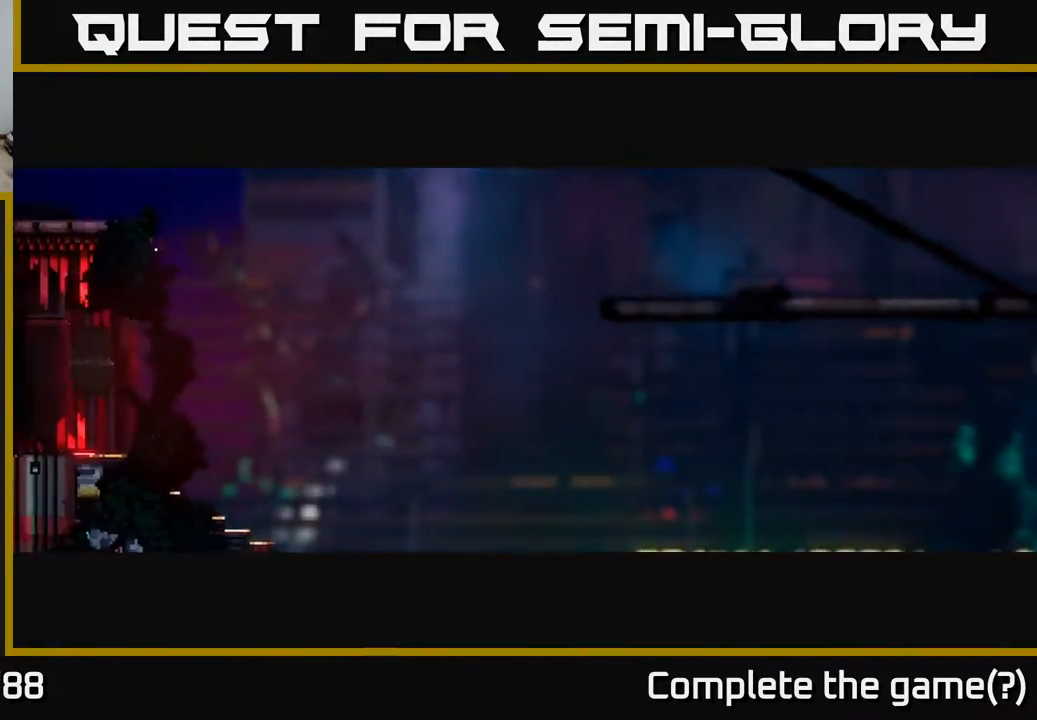
{"buttons": [], "left_stick": "right", "right_stick": "center", "events": []}
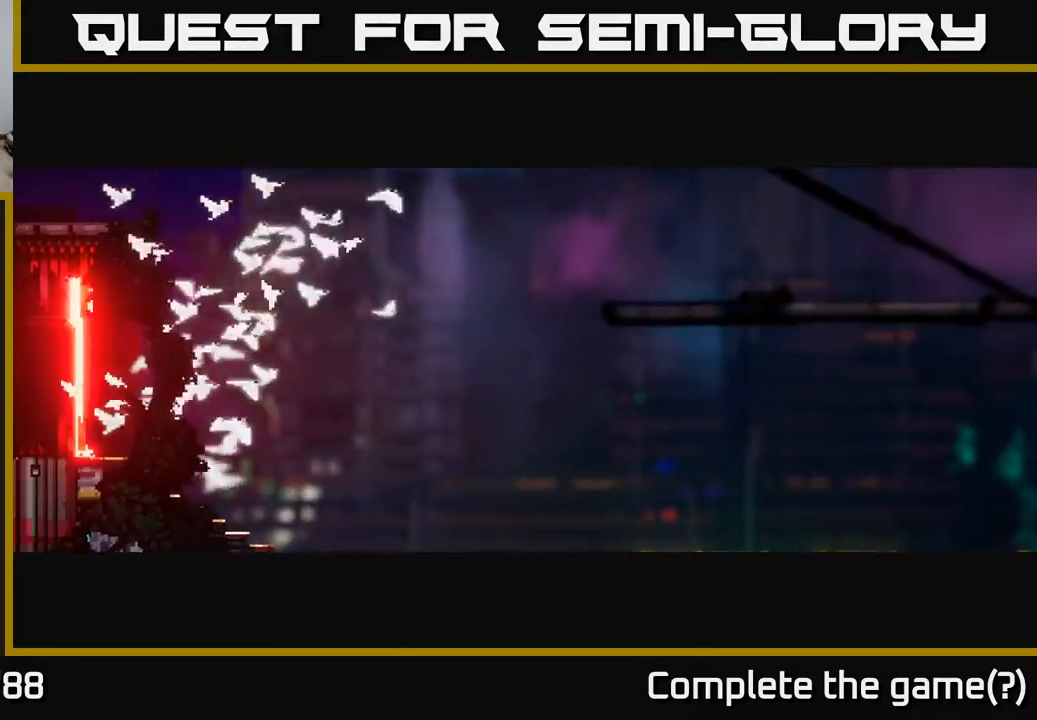
{"buttons": [], "left_stick": "right", "right_stick": "center", "events": []}
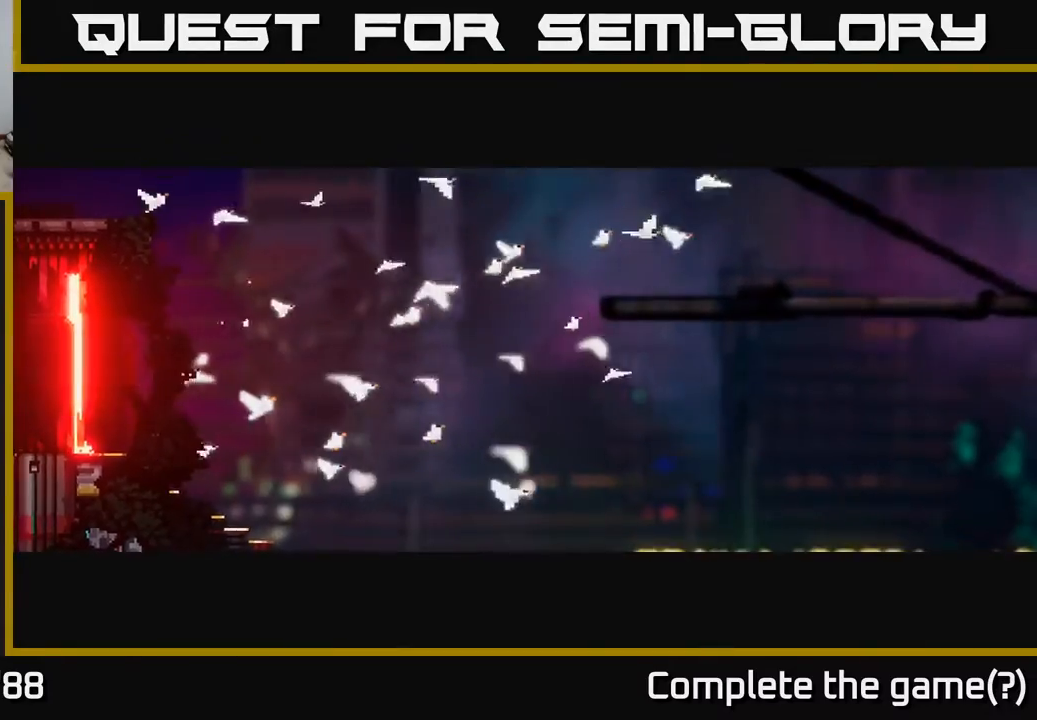
{"buttons": [], "left_stick": "right", "right_stick": "center", "events": []}
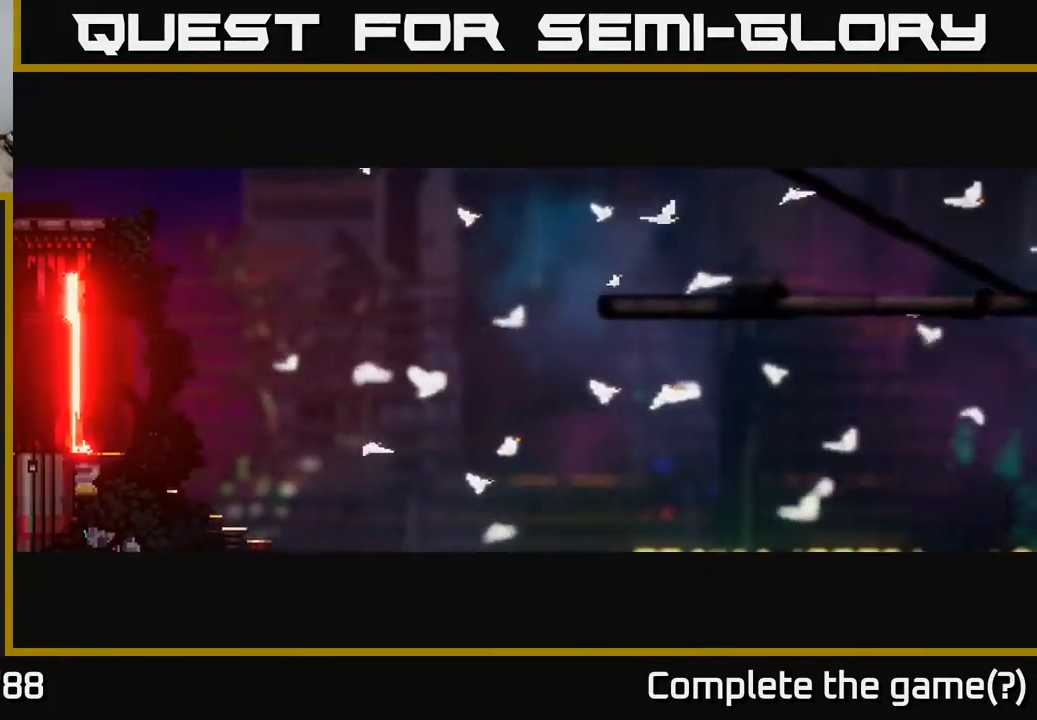
{"buttons": [], "left_stick": "right", "right_stick": "center", "events": [[67, "left_stick", "center"], [133, "left_stick", "left"], [350, "left_stick", "right"]]}
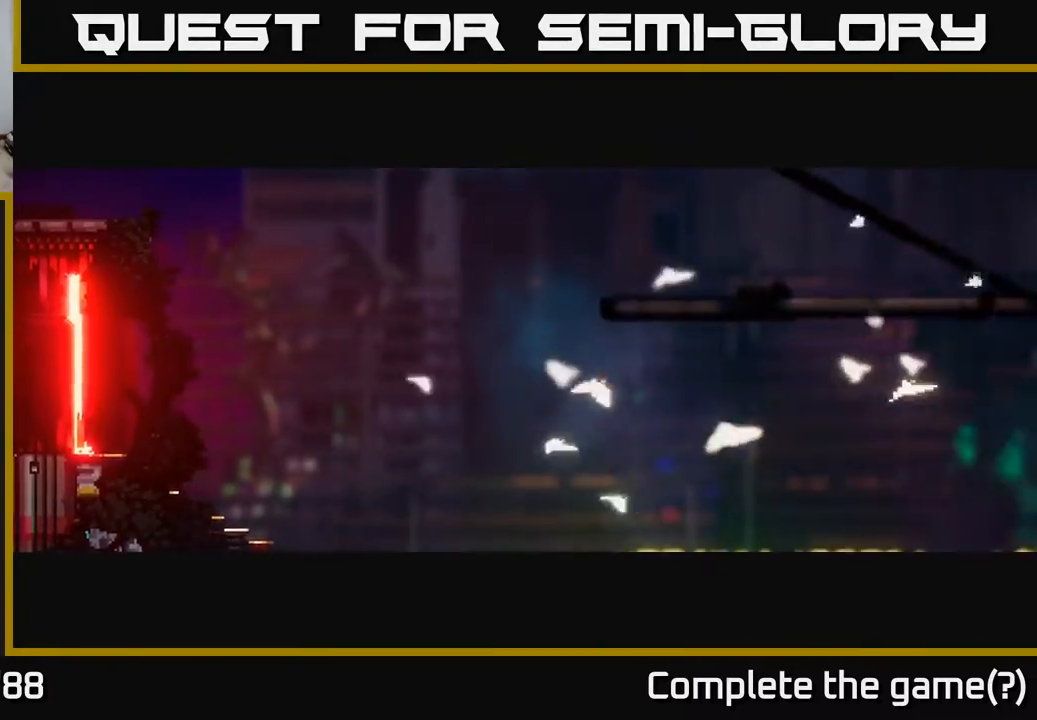
{"buttons": [], "left_stick": "left", "right_stick": "center", "events": [[433, "left_stick", "left"]]}
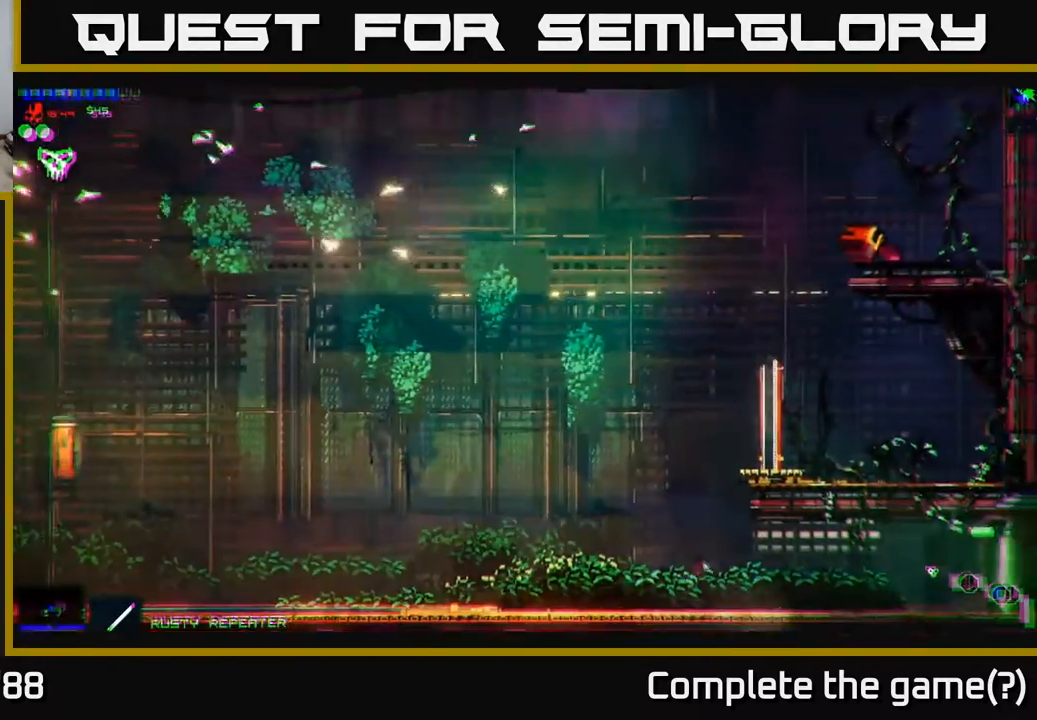
{"buttons": [], "left_stick": "left", "right_stick": "center", "events": []}
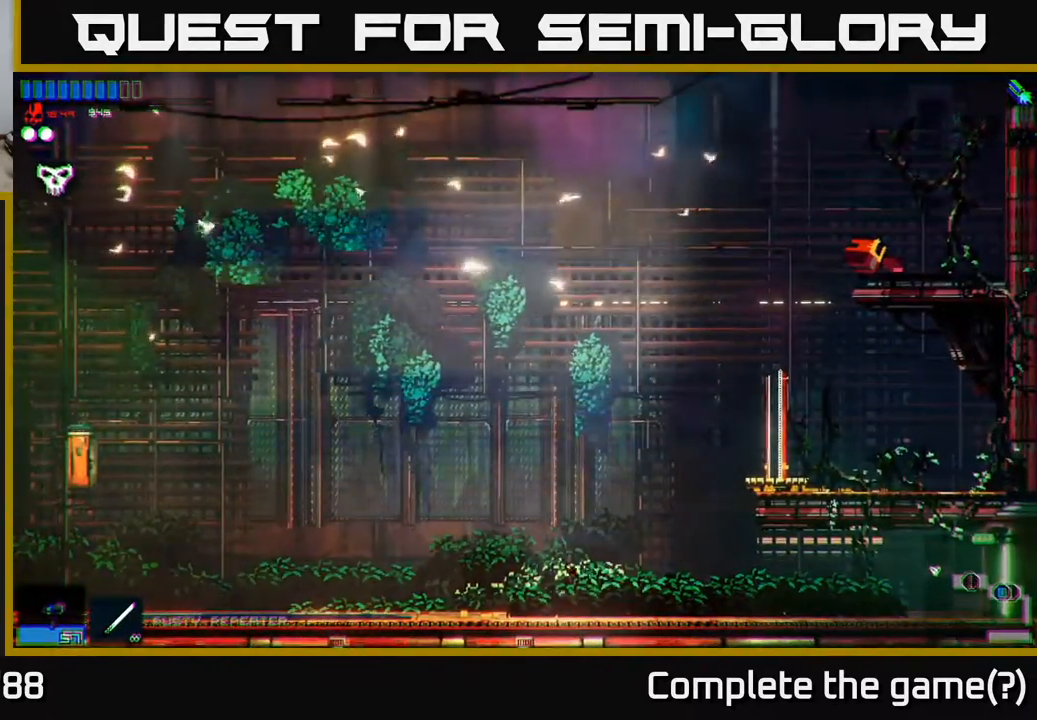
{"buttons": ["R2"], "left_stick": "left", "right_stick": "center", "events": [[433, "R2", "down"]]}
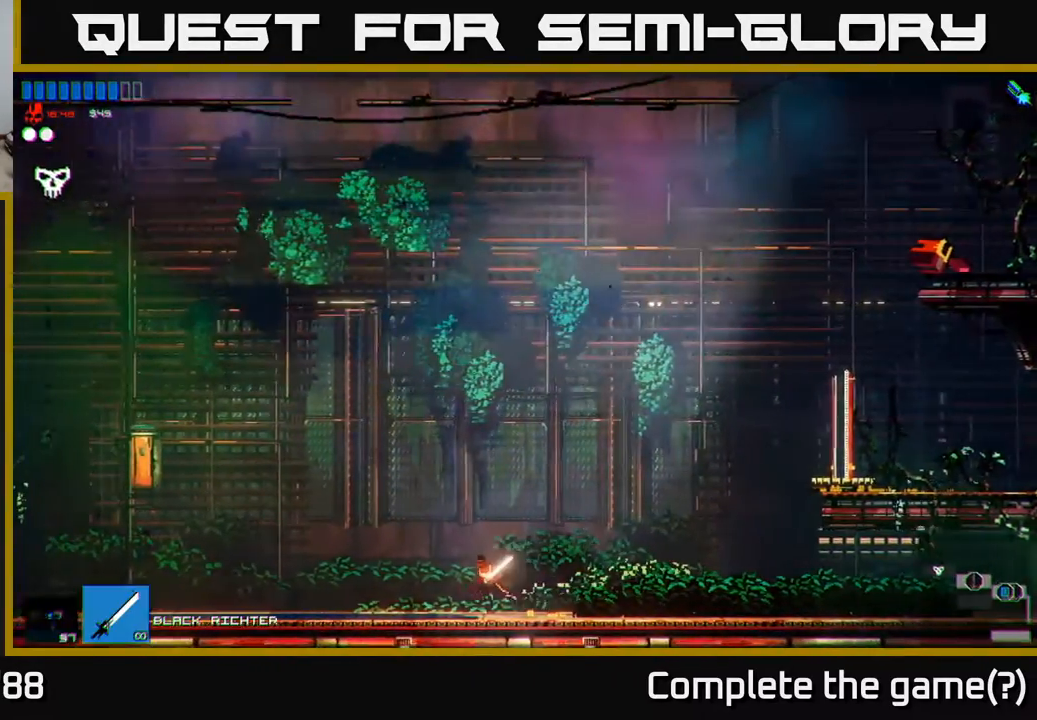
{"buttons": [], "left_stick": "left", "right_stick": "center", "events": [[33, "R2", "up"], [167, "R1", "down"], [267, "R1", "up"]]}
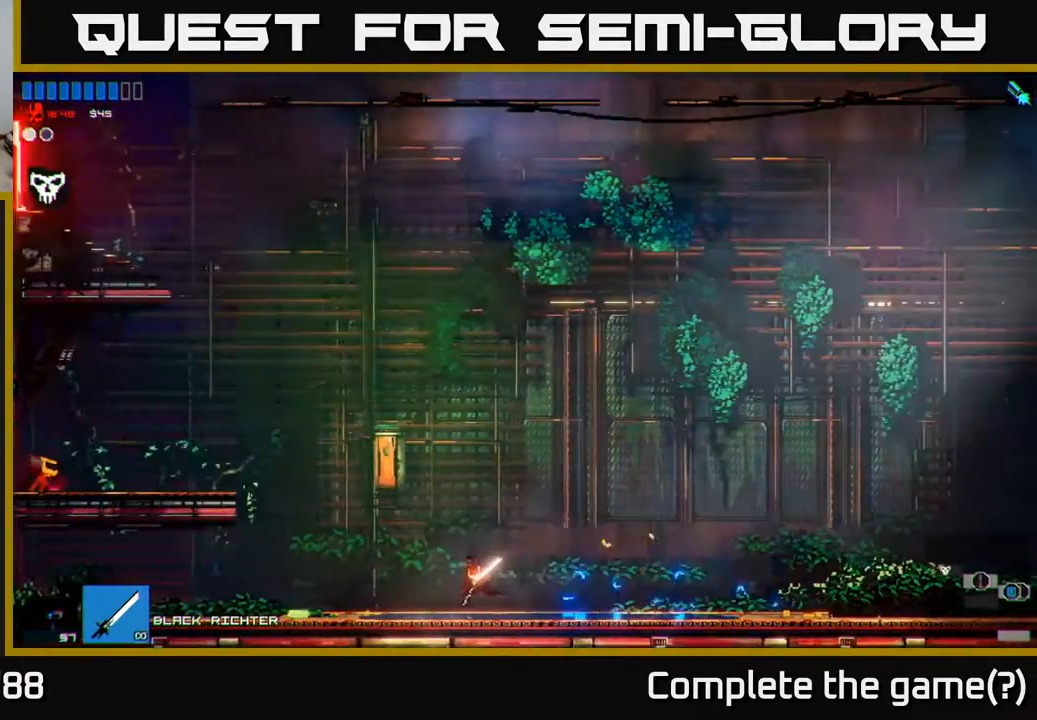
{"buttons": ["A"], "left_stick": "left", "right_stick": "center", "events": [[383, "A", "down"]]}
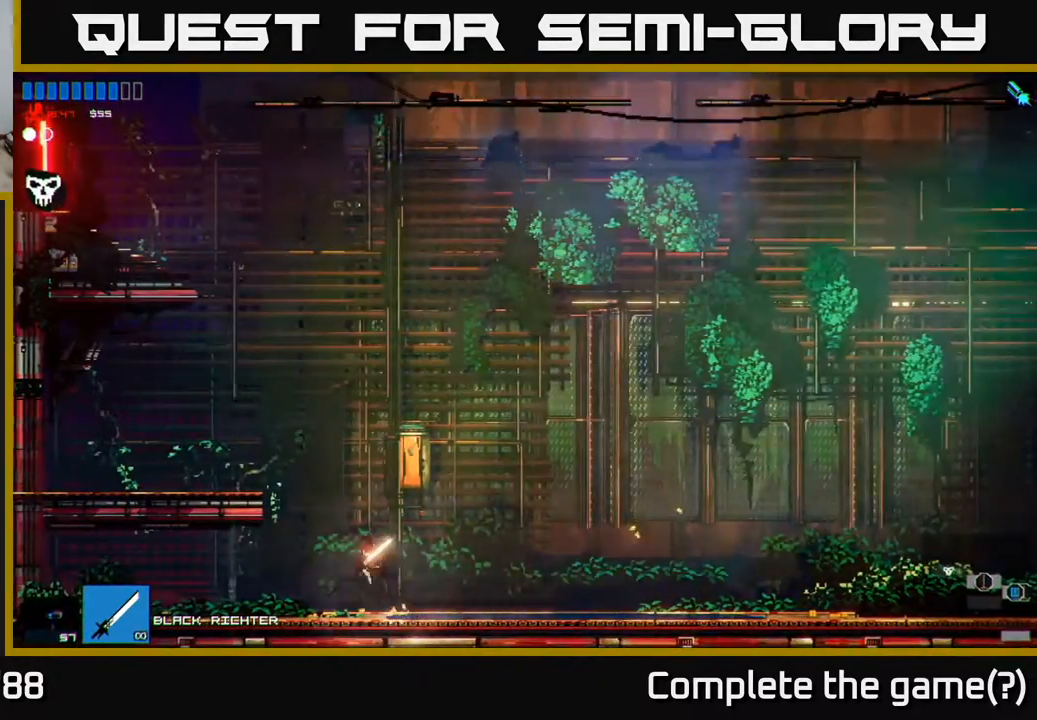
{"buttons": [], "left_stick": "left", "right_stick": "center", "events": [[183, "A", "up"]]}
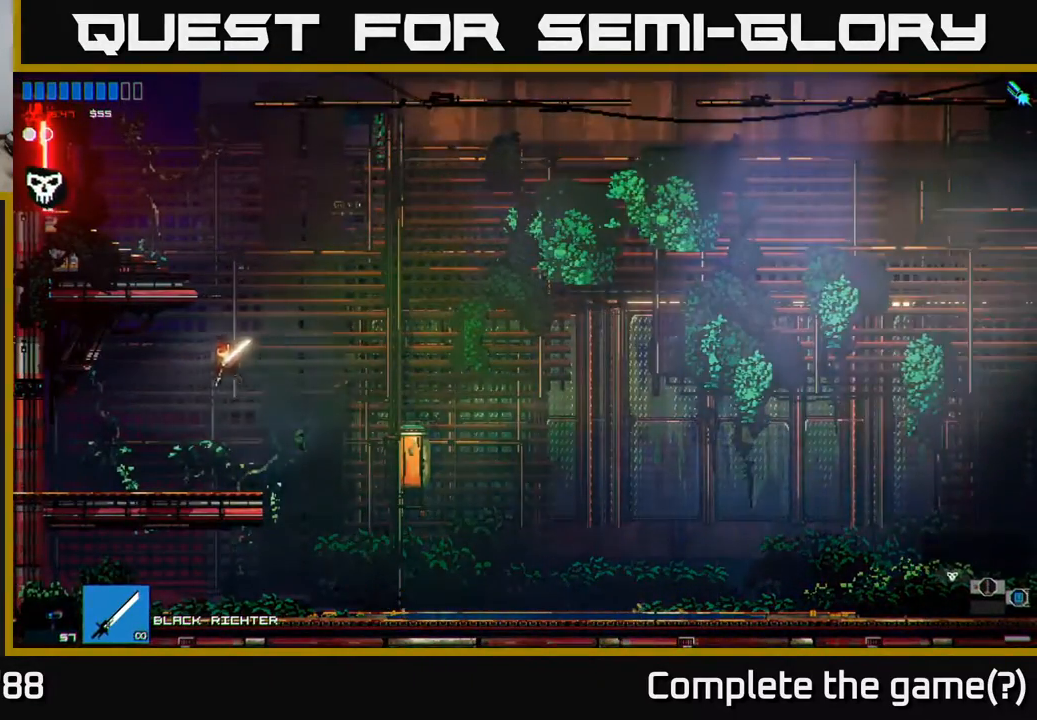
{"buttons": ["A"], "left_stick": "right", "right_stick": "center", "events": [[183, "left_stick", "center"], [233, "left_stick", "right"], [400, "A", "down"]]}
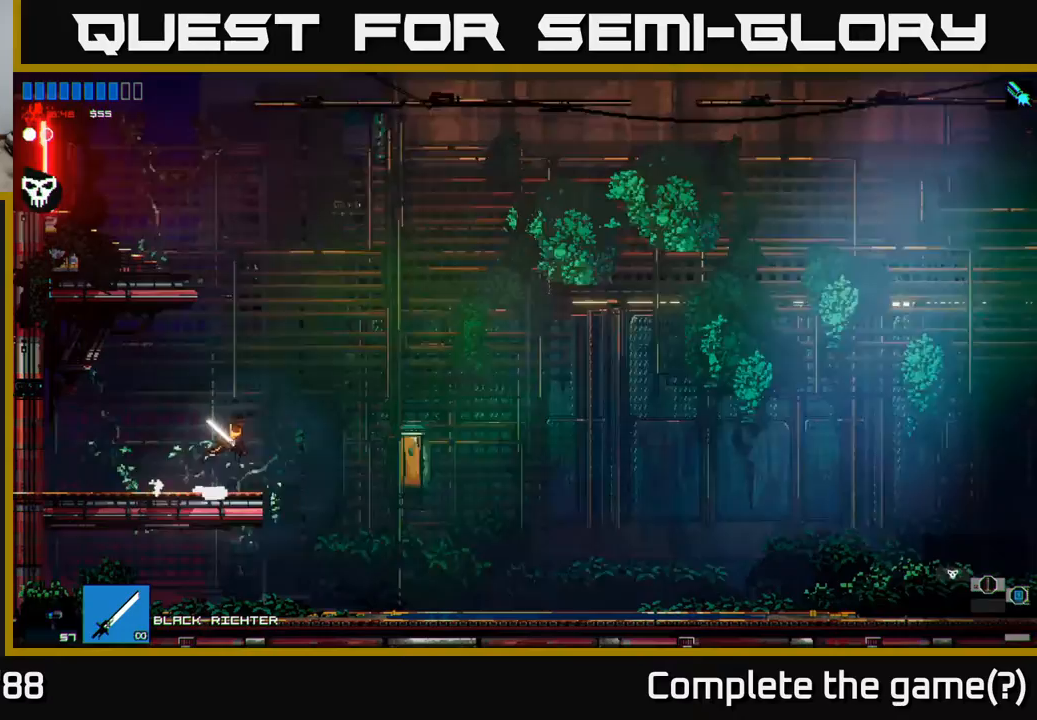
{"buttons": [], "left_stick": "left", "right_stick": "center", "events": [[83, "A", "up"], [133, "left_stick", "left"], [167, "A", "down"], [333, "A", "up"]]}
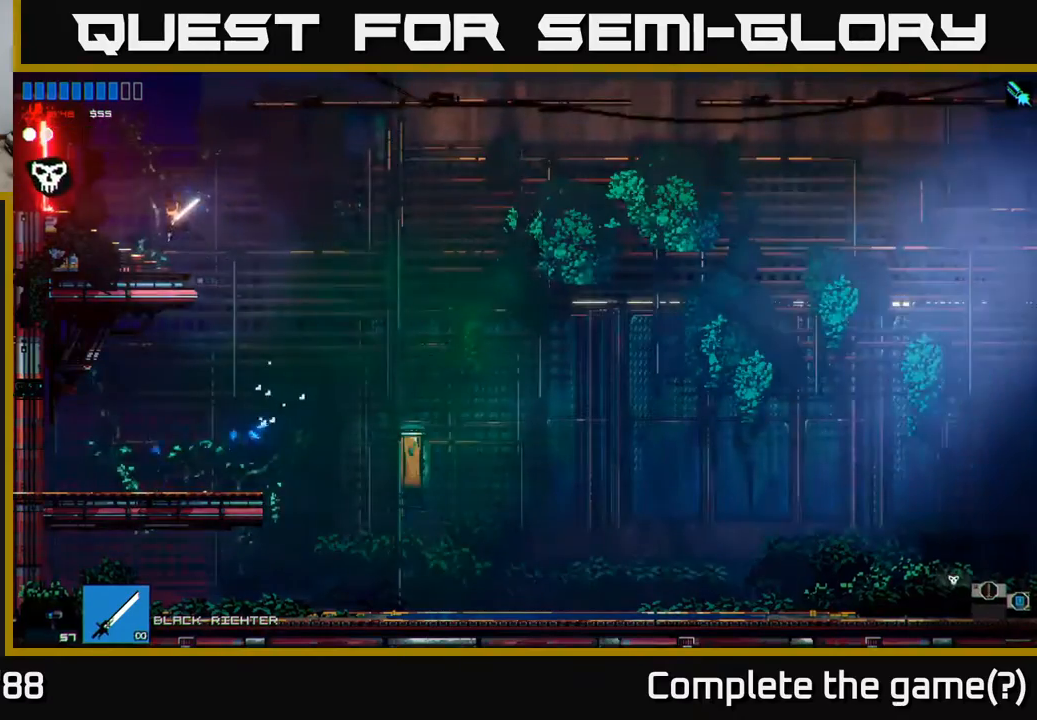
{"buttons": [], "left_stick": "left", "right_stick": "center", "events": []}
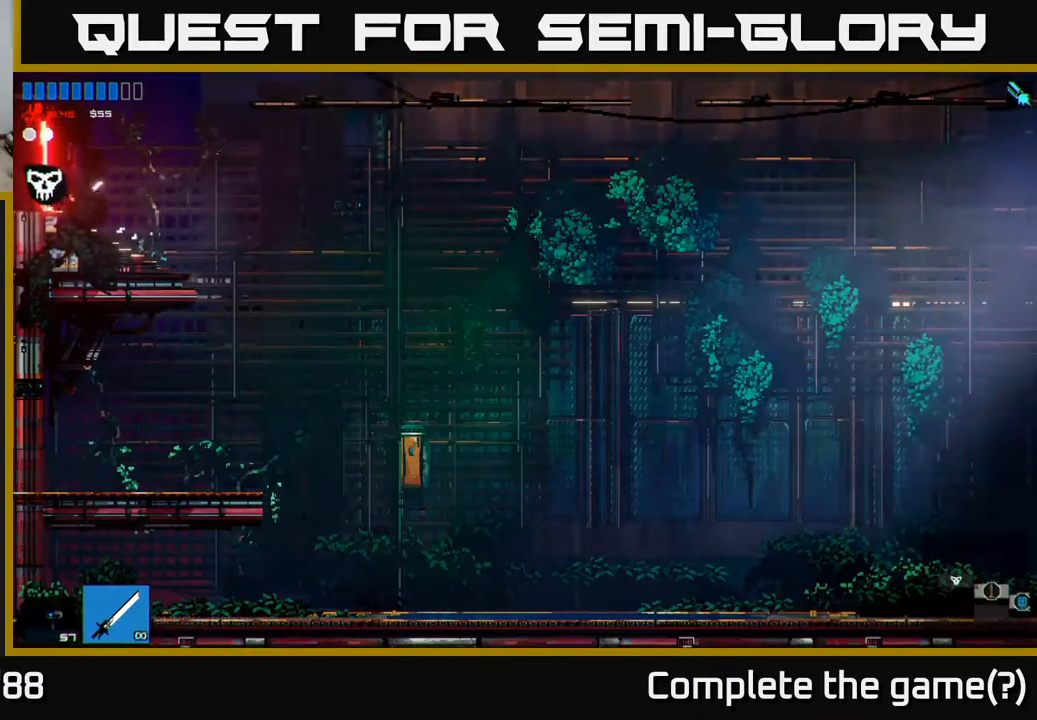
{"buttons": [], "left_stick": "left", "right_stick": "center", "events": []}
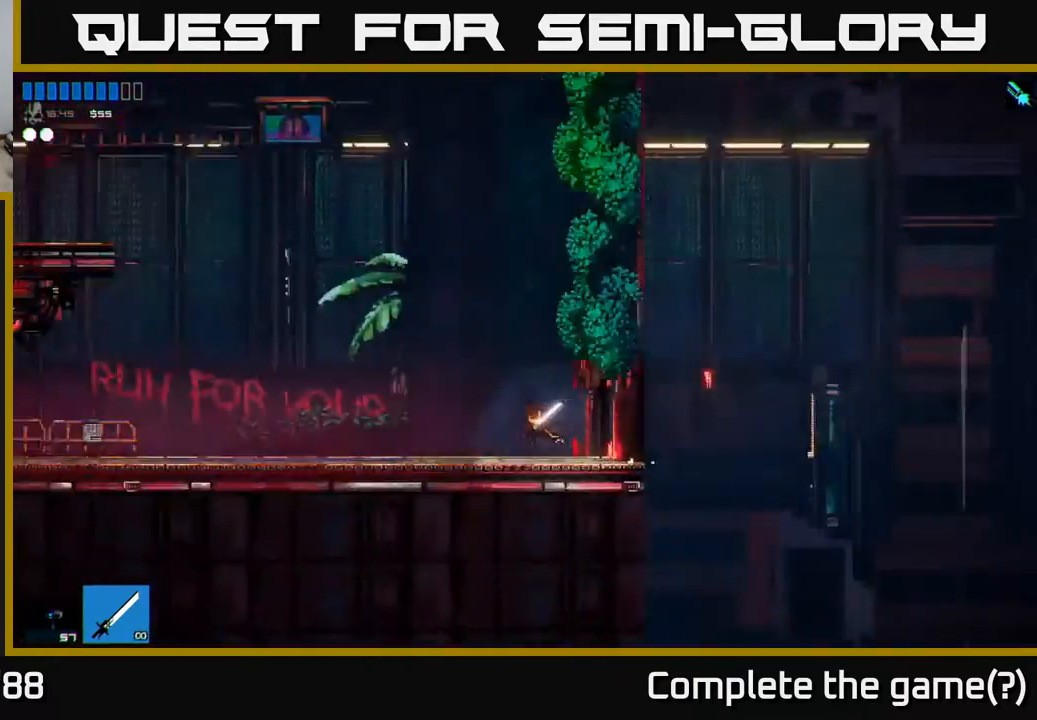
{"buttons": [], "left_stick": "left", "right_stick": "center", "events": []}
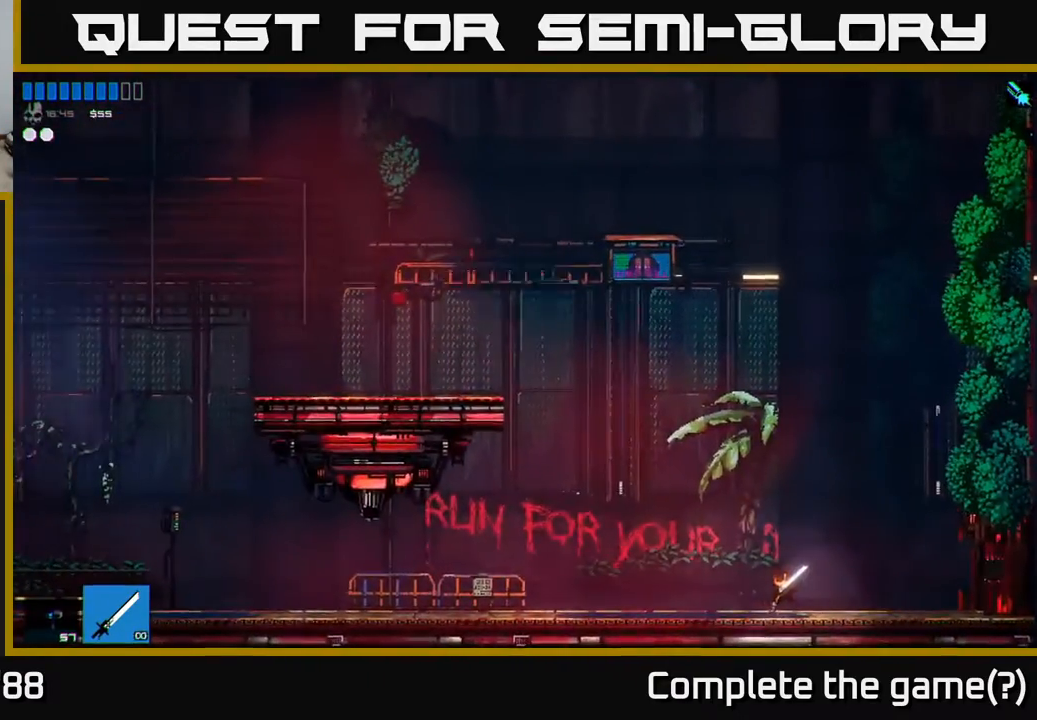
{"buttons": [], "left_stick": "left", "right_stick": "center", "events": []}
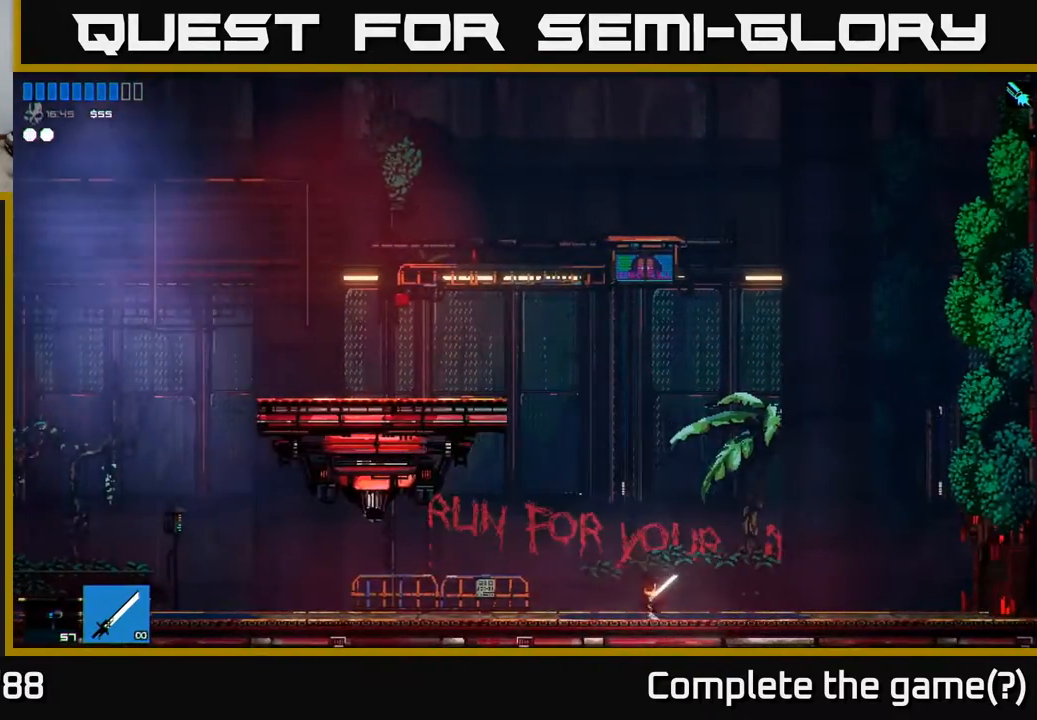
{"buttons": [], "left_stick": "left", "right_stick": "center", "events": []}
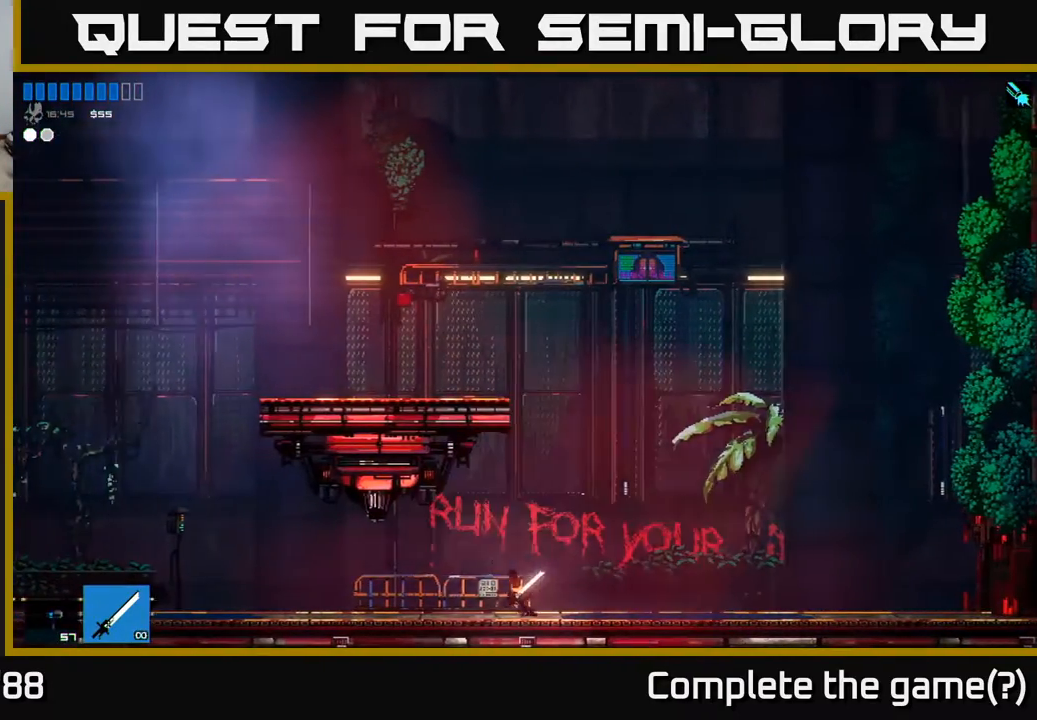
{"buttons": [], "left_stick": "left", "right_stick": "center", "events": [[350, "R2", "down"], [450, "R2", "up"]]}
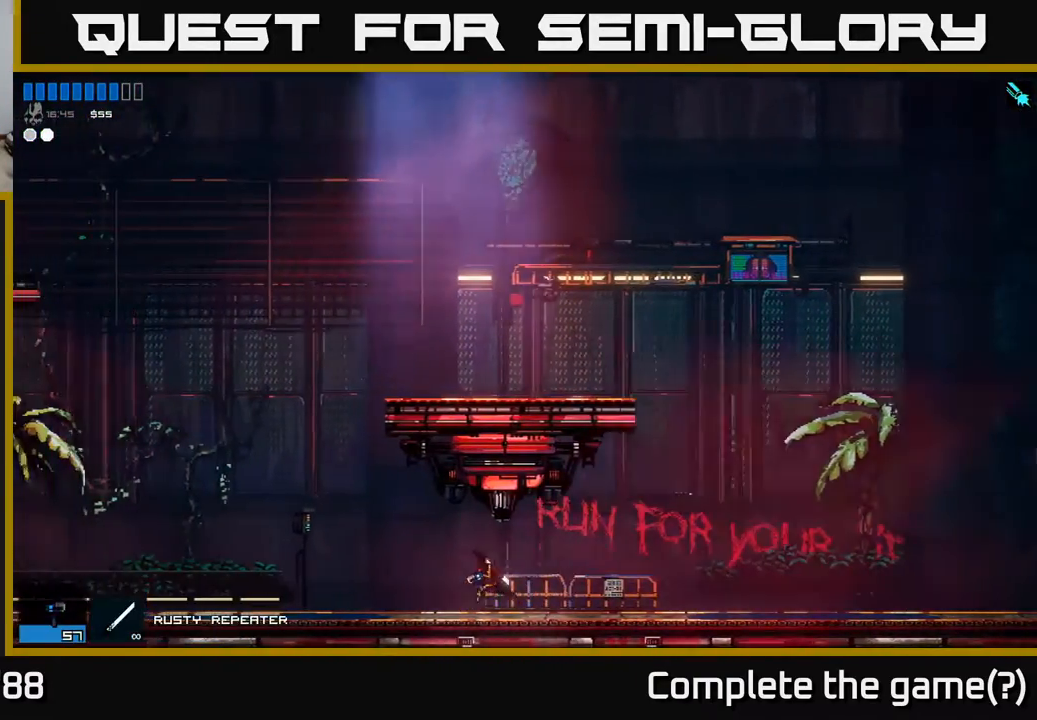
{"buttons": ["A"], "left_stick": "left", "right_stick": "center", "events": [[317, "A", "down"]]}
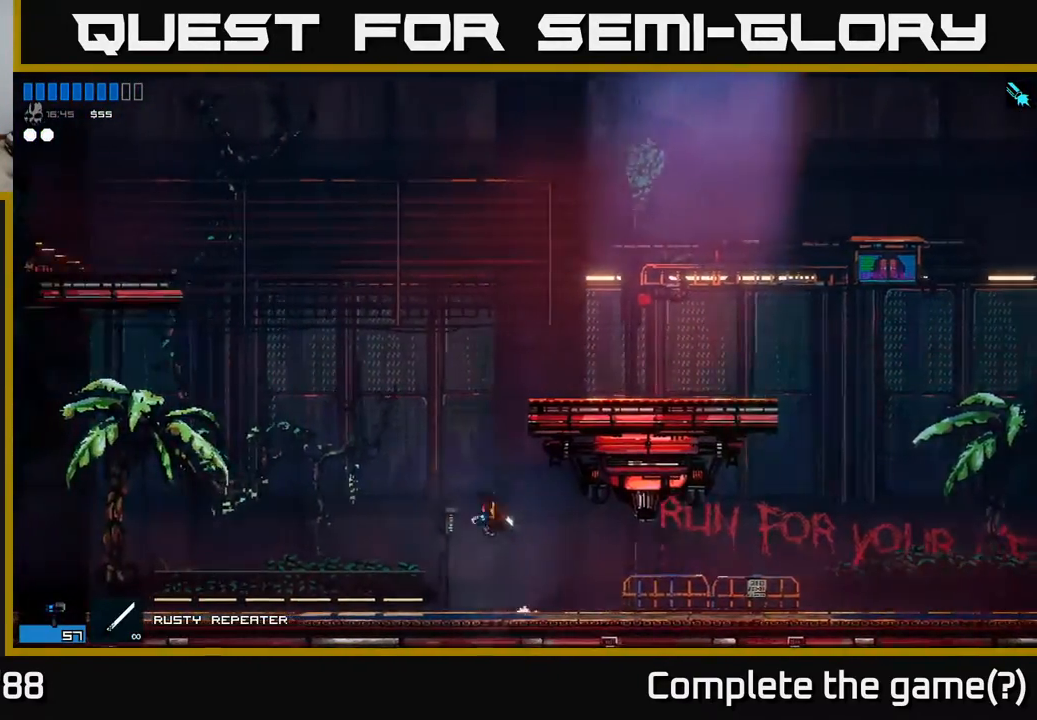
{"buttons": [], "left_stick": "right", "right_stick": "center", "events": [[83, "A", "up"], [183, "A", "down"], [183, "left_stick", "right"], [317, "A", "up"]]}
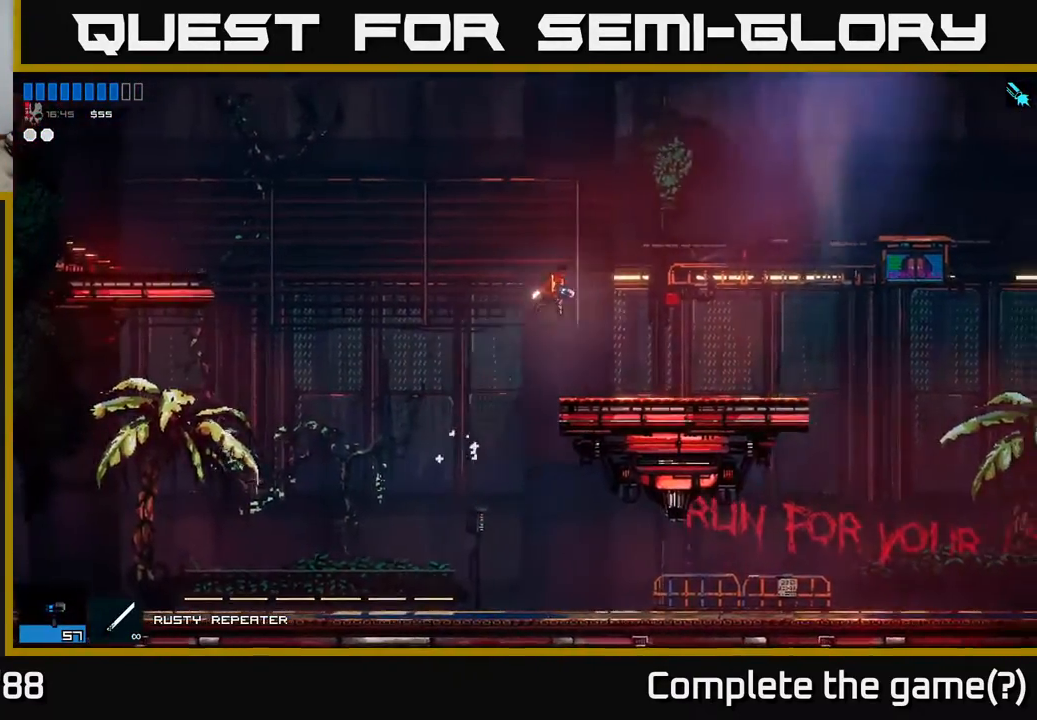
{"buttons": ["A"], "left_stick": "left", "right_stick": "center", "events": [[250, "left_stick", "left"], [500, "A", "down"]]}